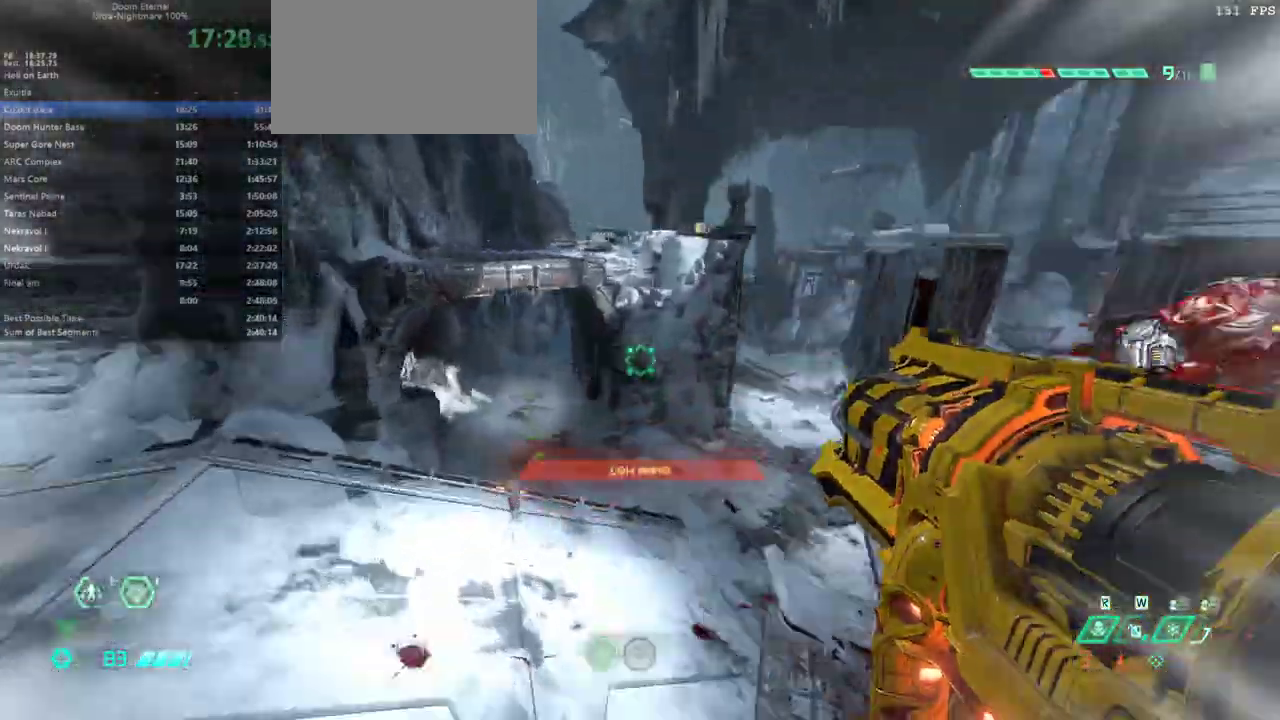
Gameplay with keyboard and mouse; each line is a JSON object with the keys and mouse buttons held at the frame after it. "events" lists presses ("down") and releases ("up") of "1", "alt", "bfg", "bl", "bw", "c", "caps_lock", "cg", "cs", "csg", "ctrl", "dash", "fb", "fw", "hc", "jump", "l", "mel", "mod", "pr", "r", "rl", "ssg", "tab", "v", "z", "mouse_left", "mouse_wheel" and "mouse_right" between this image and that frame as [ms after this image, input, new state], when the widget could be followed in between. "mouse_left", "mouse_wheel", "mouse_right" = the "left", "wheel", "right" buttons of the "mouse" list. No other keys are recorded. "wheel" means that the mouse wheel is clicked or scrolled. Key names are as the overlay labels them; some are game actions (e.g. jump) rather than physical keys. Not read: mouse_move.
{"keys": ["fw", "l"], "mouse": [], "events": [[133, "dash", "up"], [367, "ssg", "down"], [467, "ssg", "up"]]}
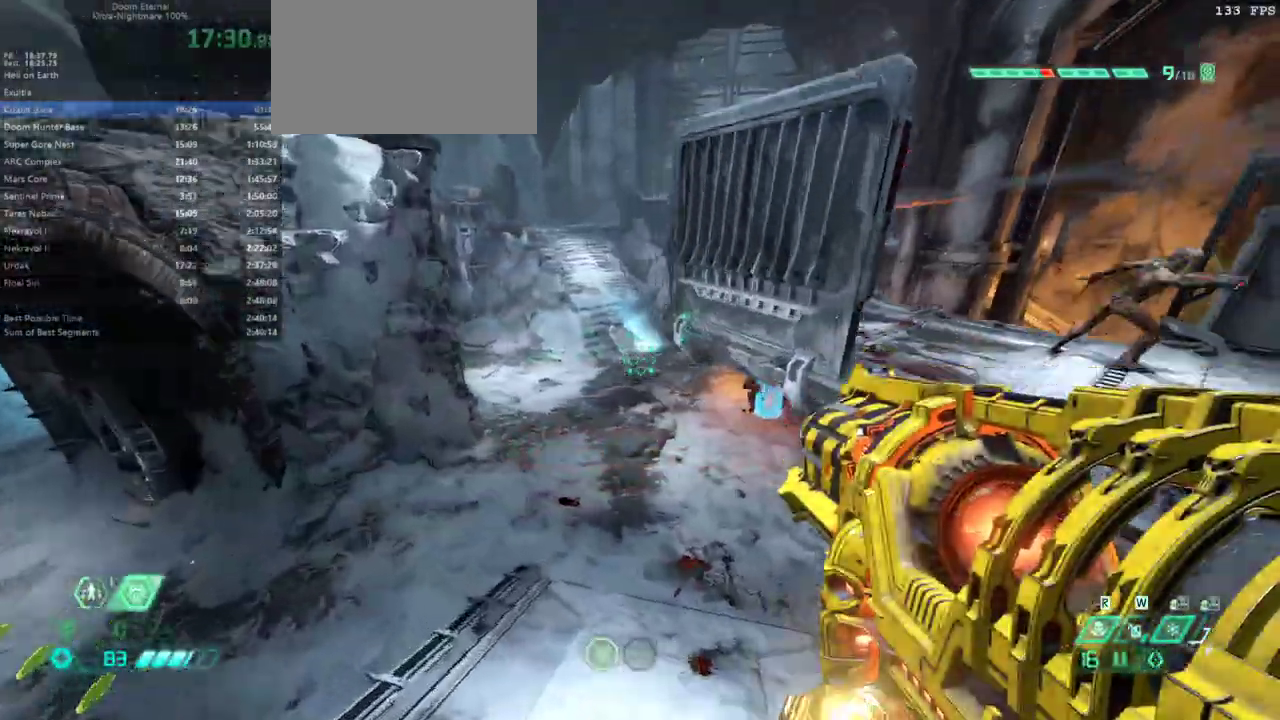
{"keys": ["fw"], "mouse": ["right"], "events": [[400, "l", "up"], [433, "mouse_right", "down"]]}
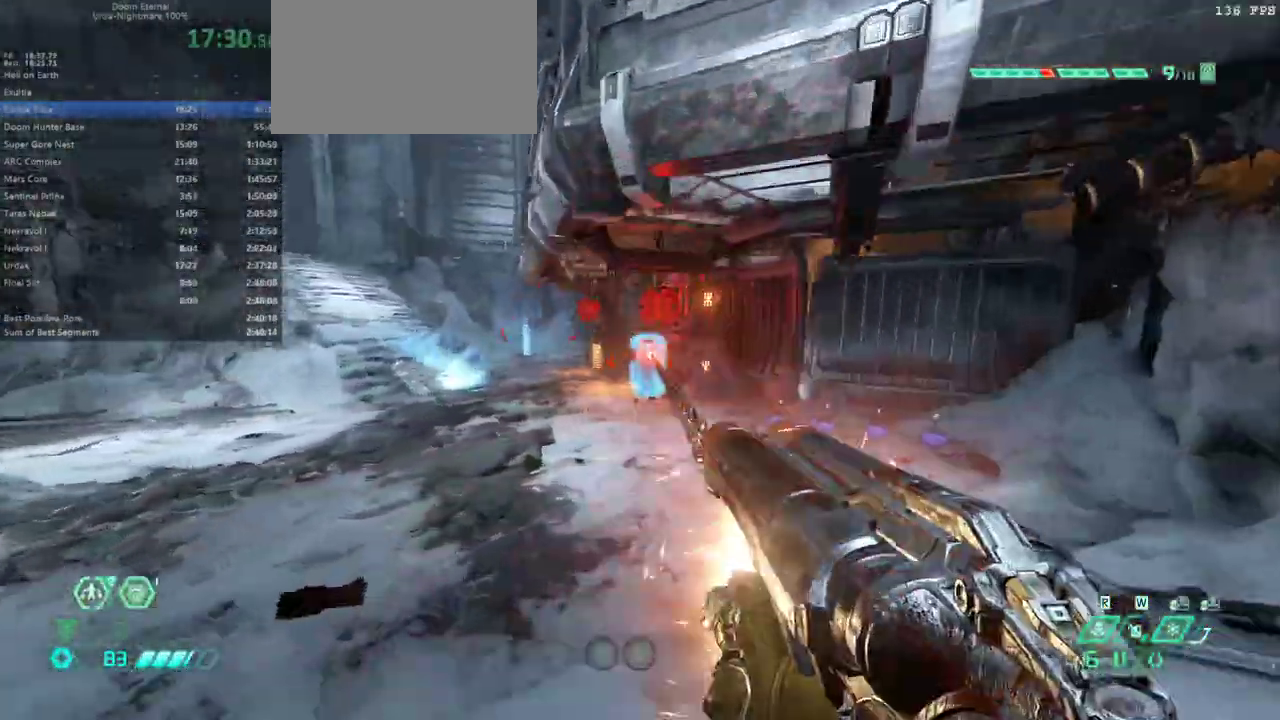
{"keys": ["cs", "fw"], "mouse": [], "events": [[33, "mouse_right", "up"], [267, "fb", "down"], [300, "fb", "up"], [400, "cs", "down"]]}
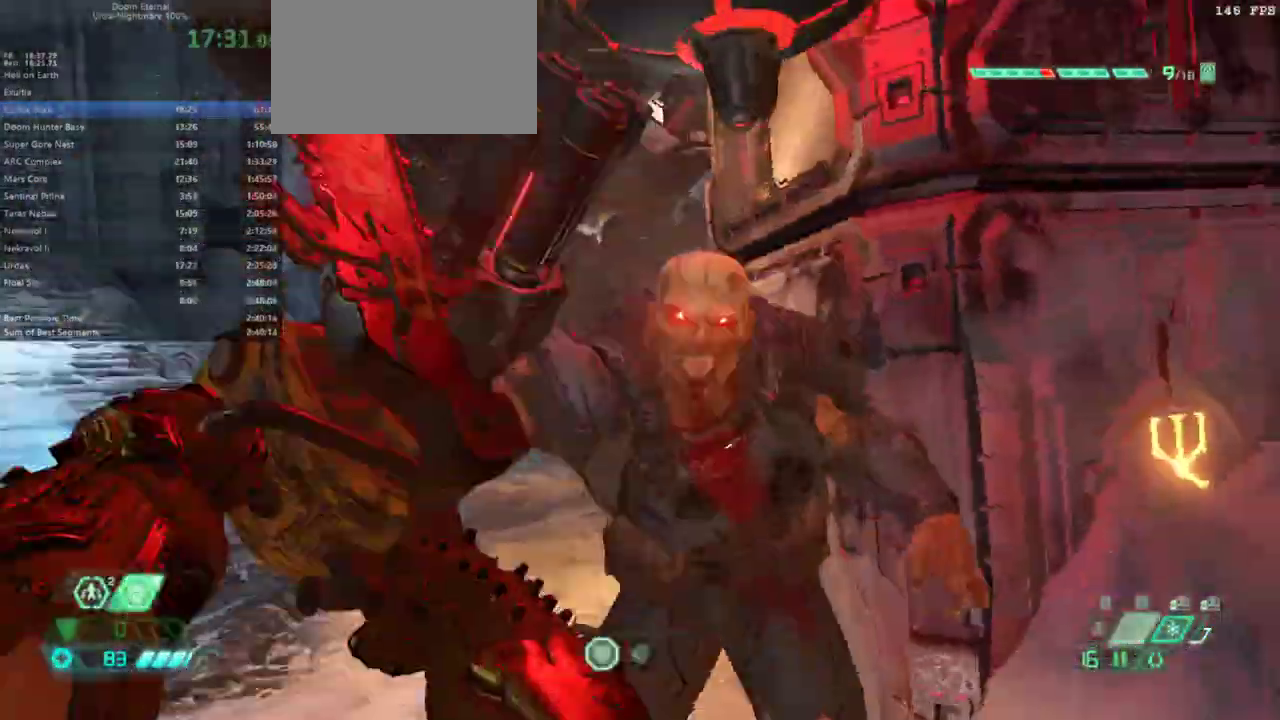
{"keys": ["fw", "l"], "mouse": [], "events": [[33, "cs", "up"], [433, "l", "down"]]}
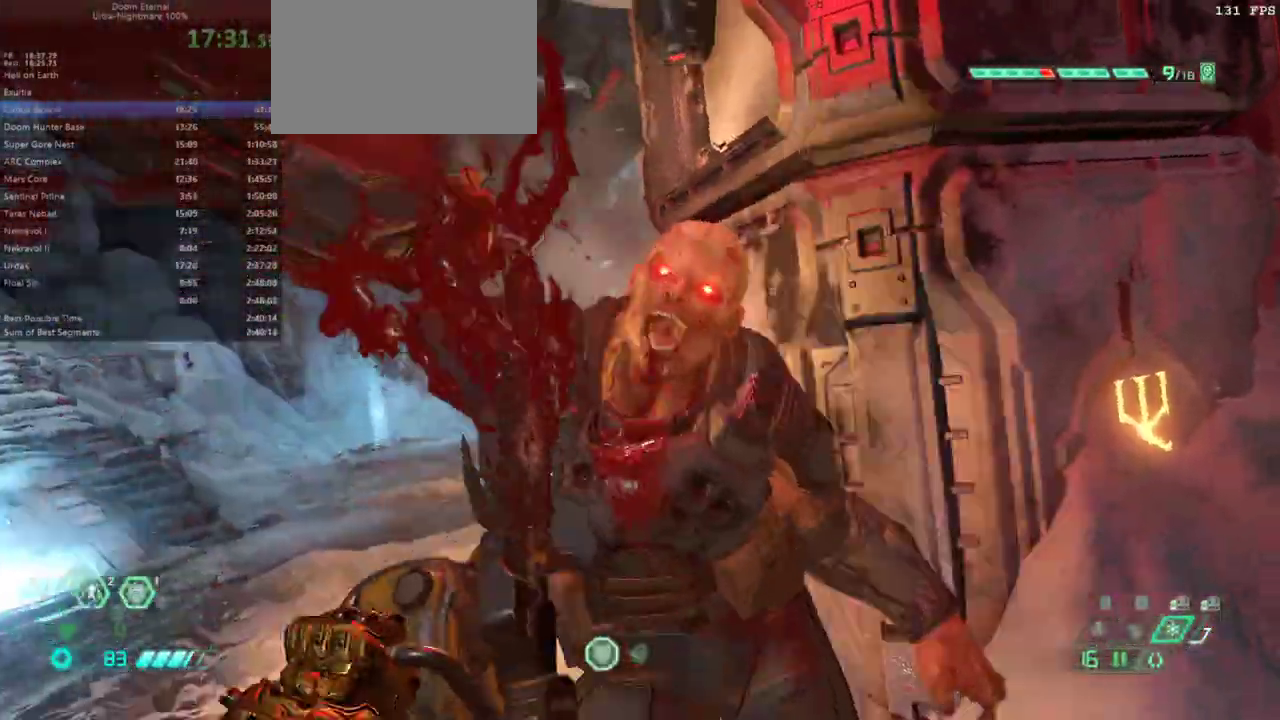
{"keys": ["fw"], "mouse": [], "events": [[300, "r", "down"], [333, "l", "up"], [400, "r", "up"]]}
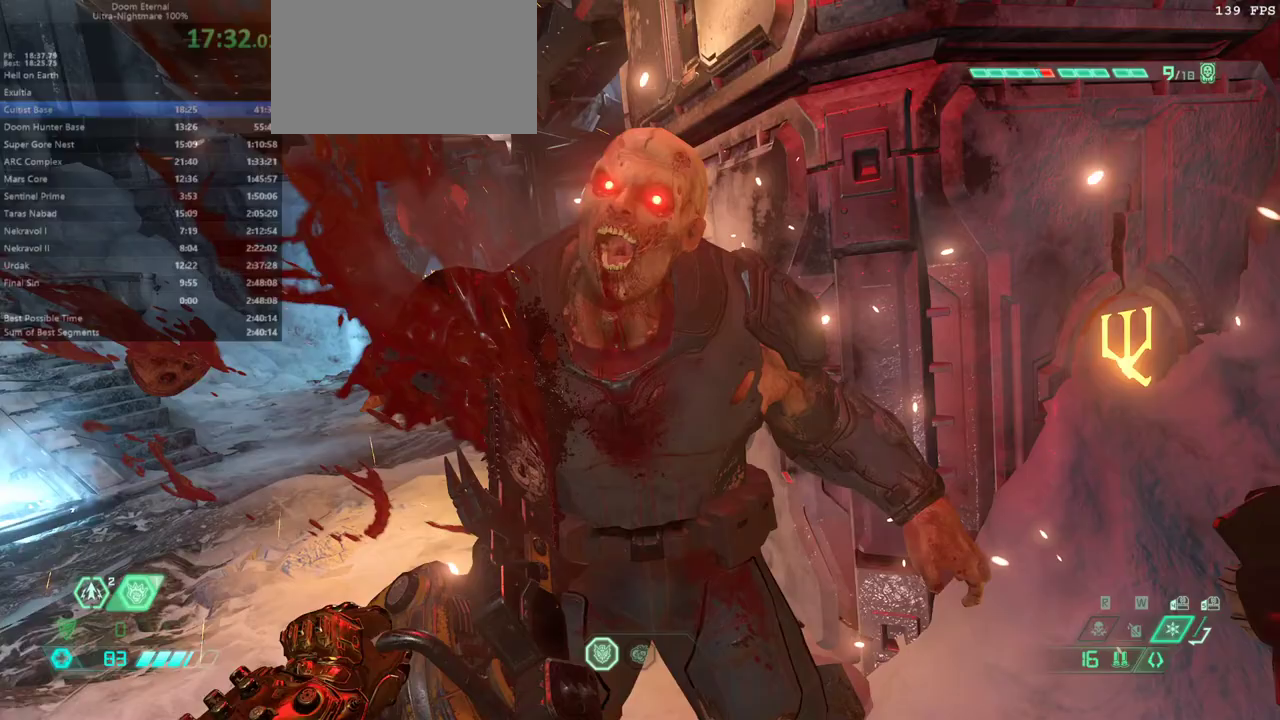
{"keys": ["fw"], "mouse": [], "events": [[133, "l", "down"], [467, "l", "up"]]}
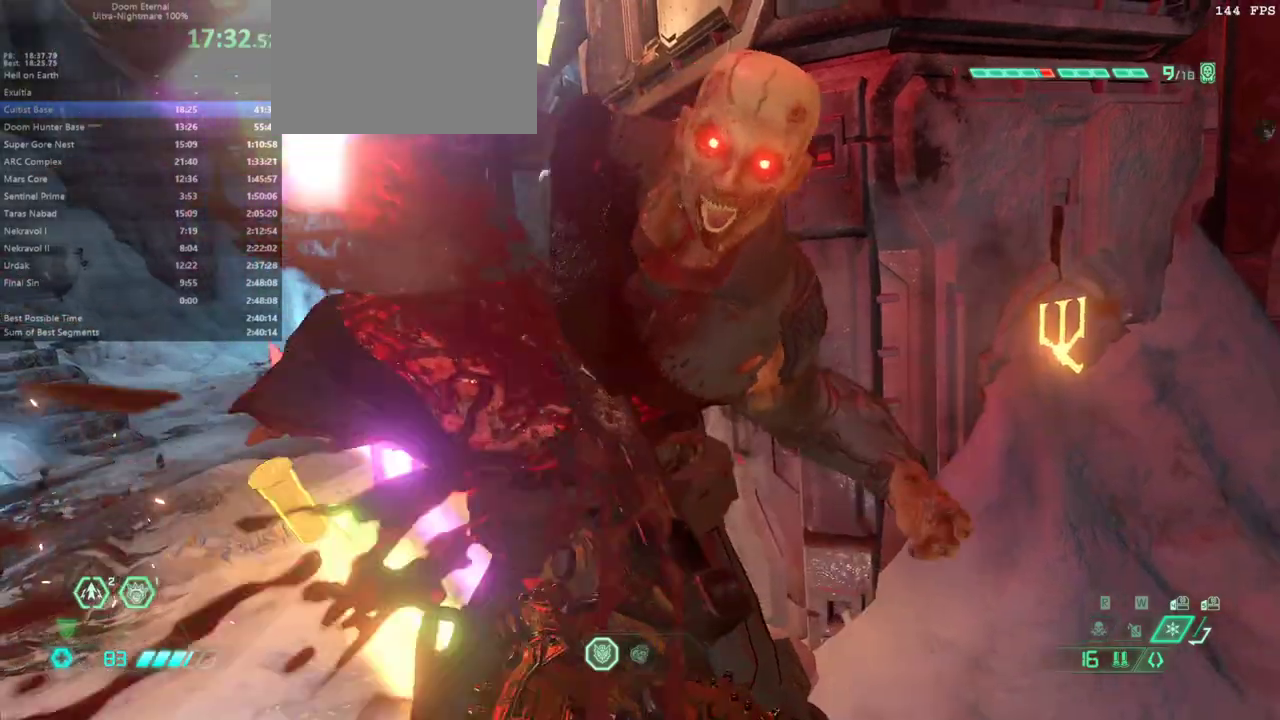
{"keys": ["fw", "l"], "mouse": [], "events": [[267, "l", "down"]]}
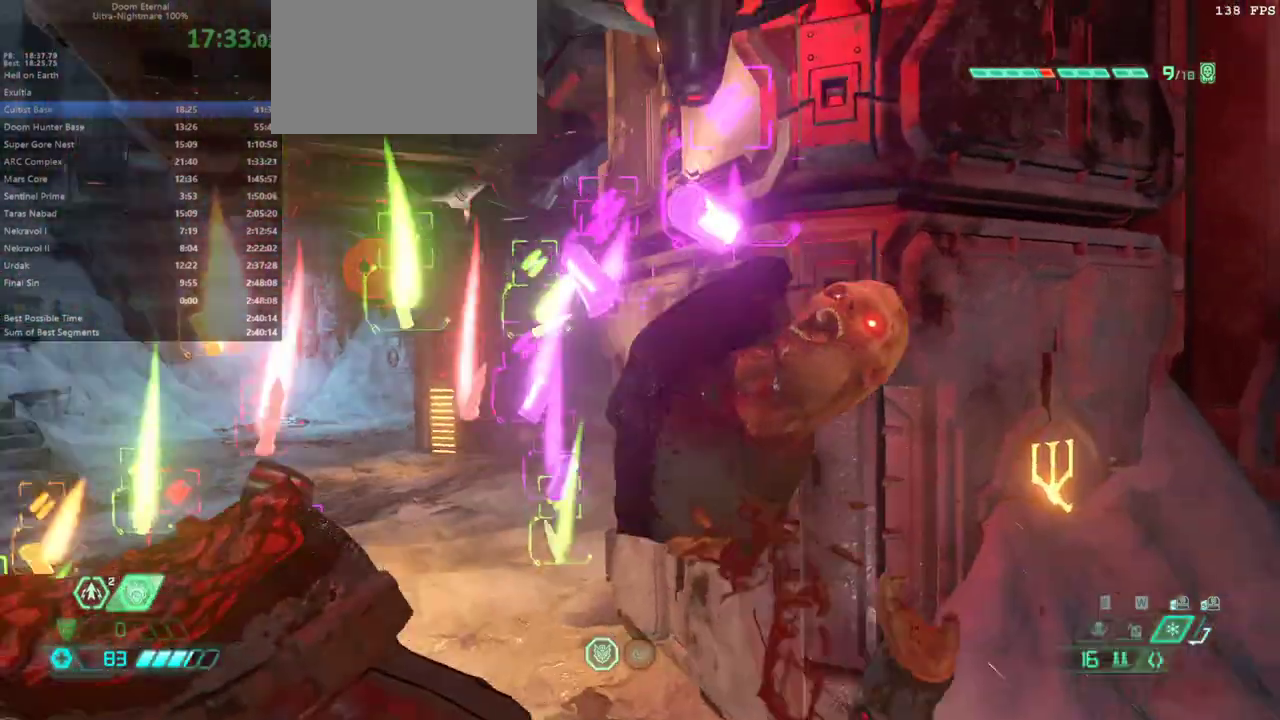
{"keys": ["fw"], "mouse": [], "events": [[233, "l", "up"]]}
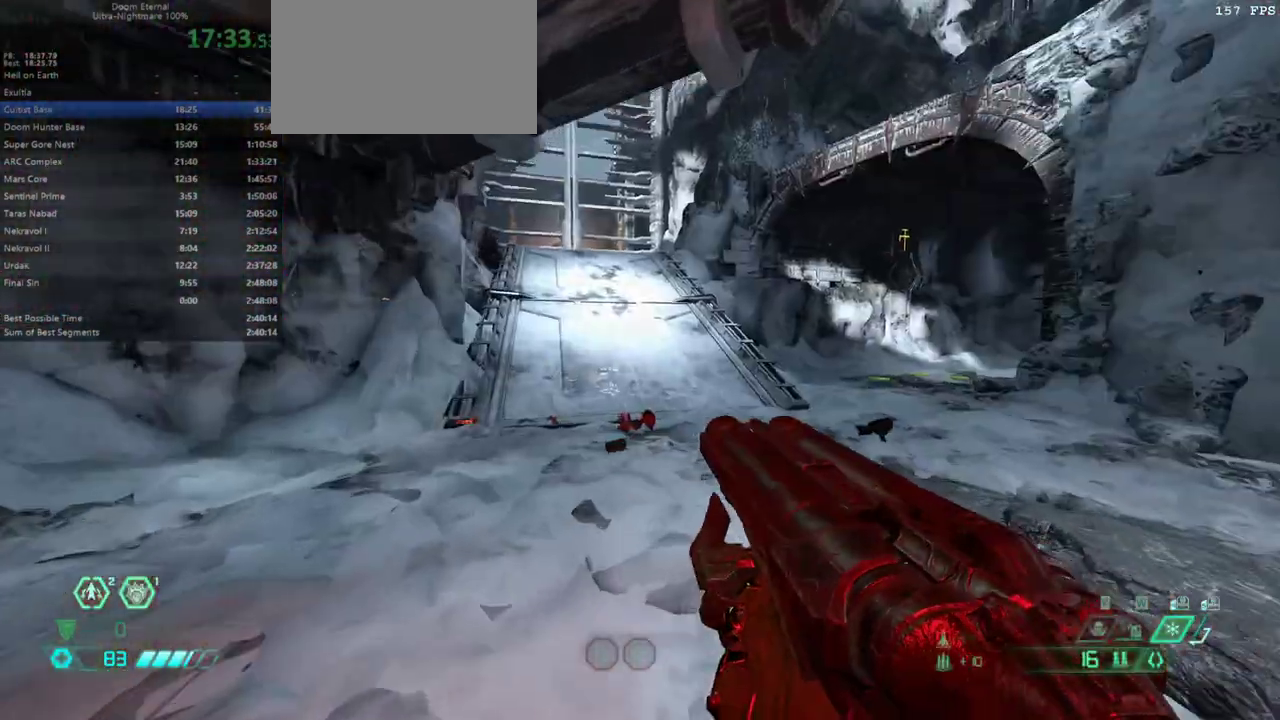
{"keys": ["fw"], "mouse": [], "events": [[67, "csg", "down"], [133, "csg", "up"], [300, "dash", "down"], [467, "dash", "up"]]}
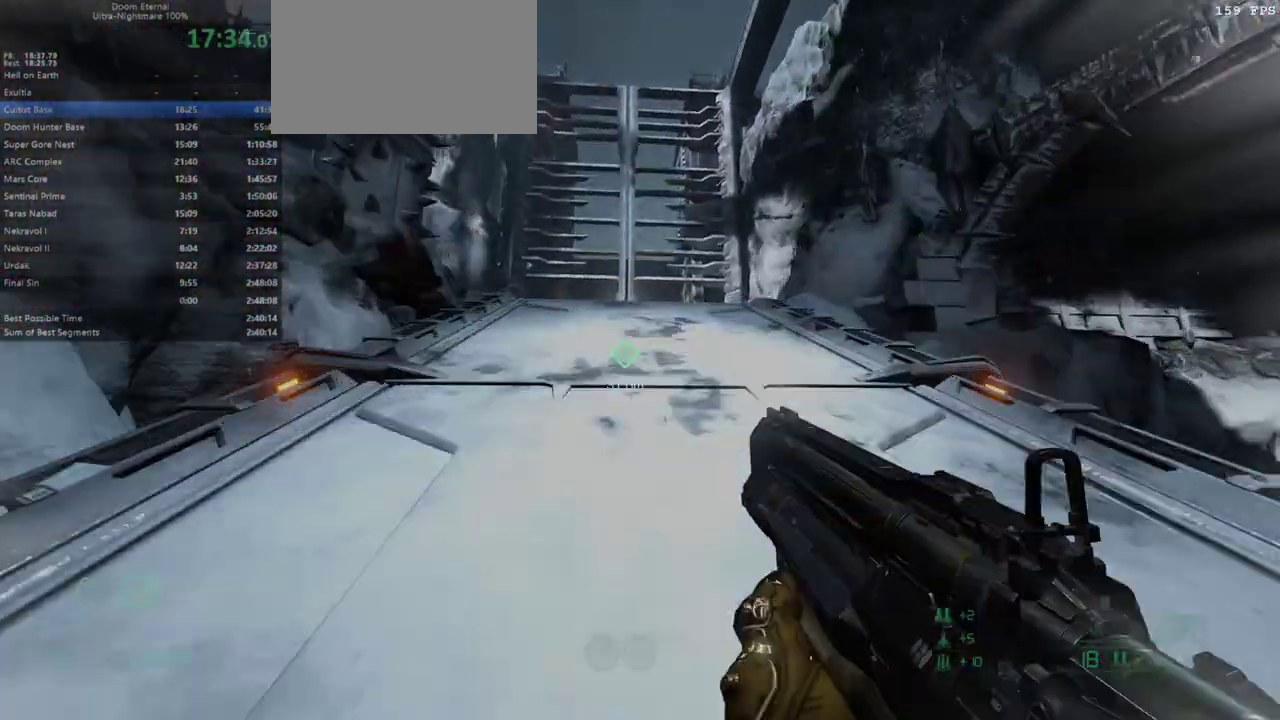
{"keys": ["fw"], "mouse": [], "events": [[367, "dash", "down"], [500, "dash", "up"]]}
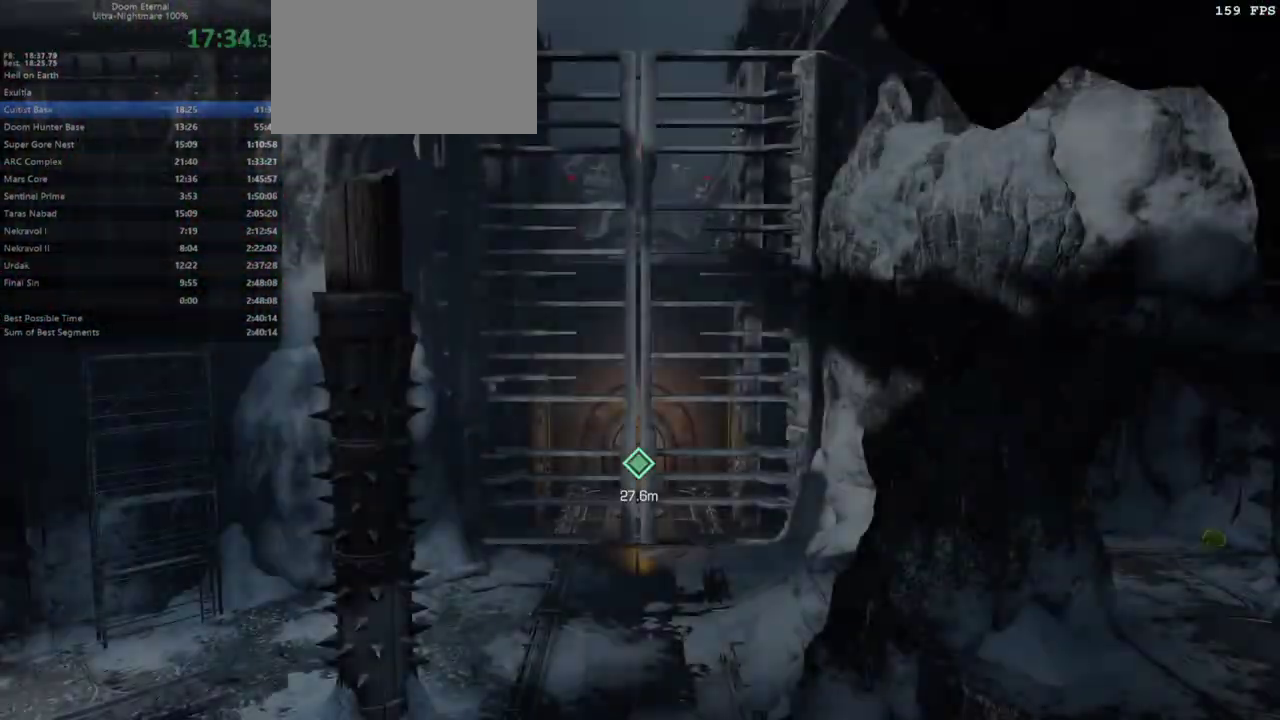
{"keys": ["fw"], "mouse": [], "events": []}
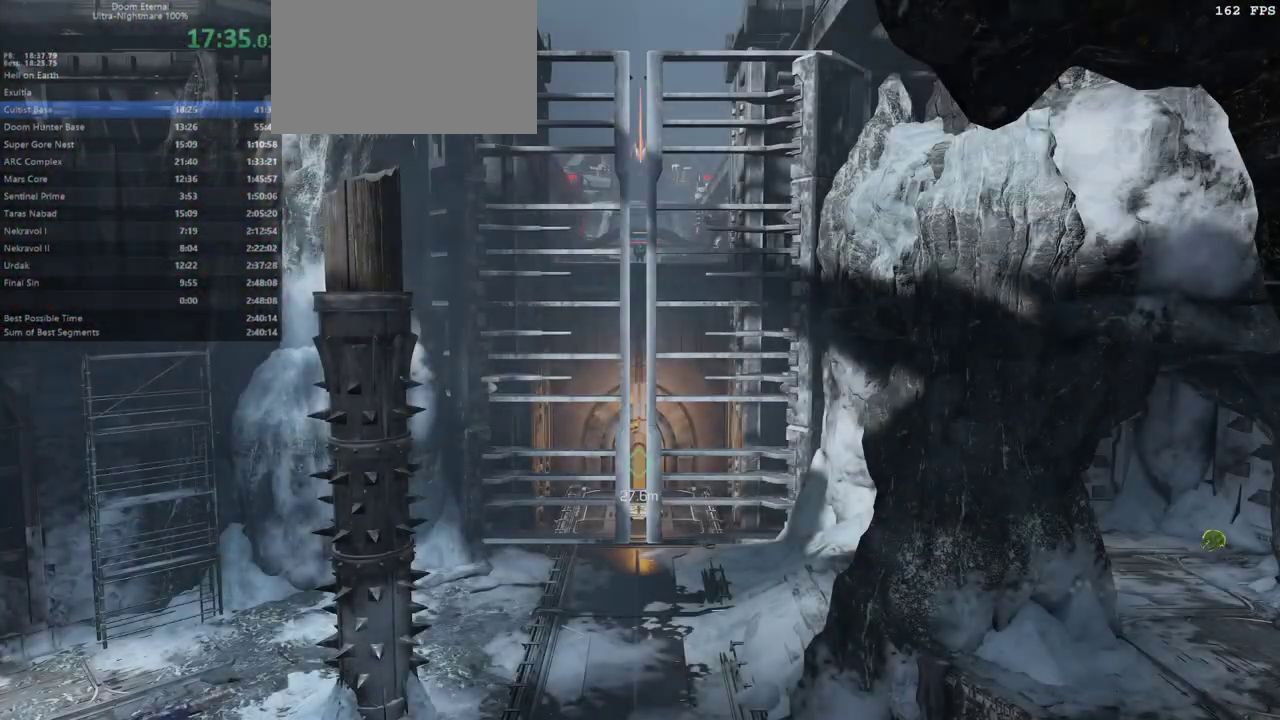
{"keys": ["fw"], "mouse": [], "events": []}
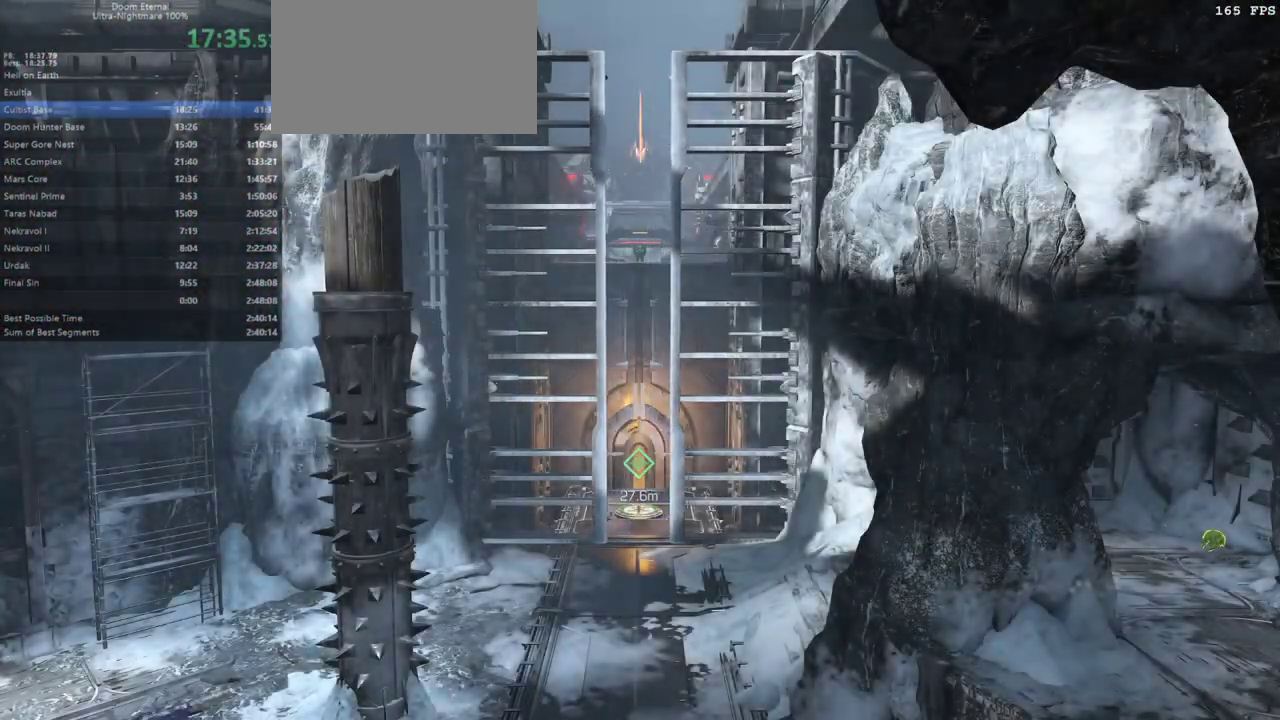
{"keys": ["fw"], "mouse": [], "events": []}
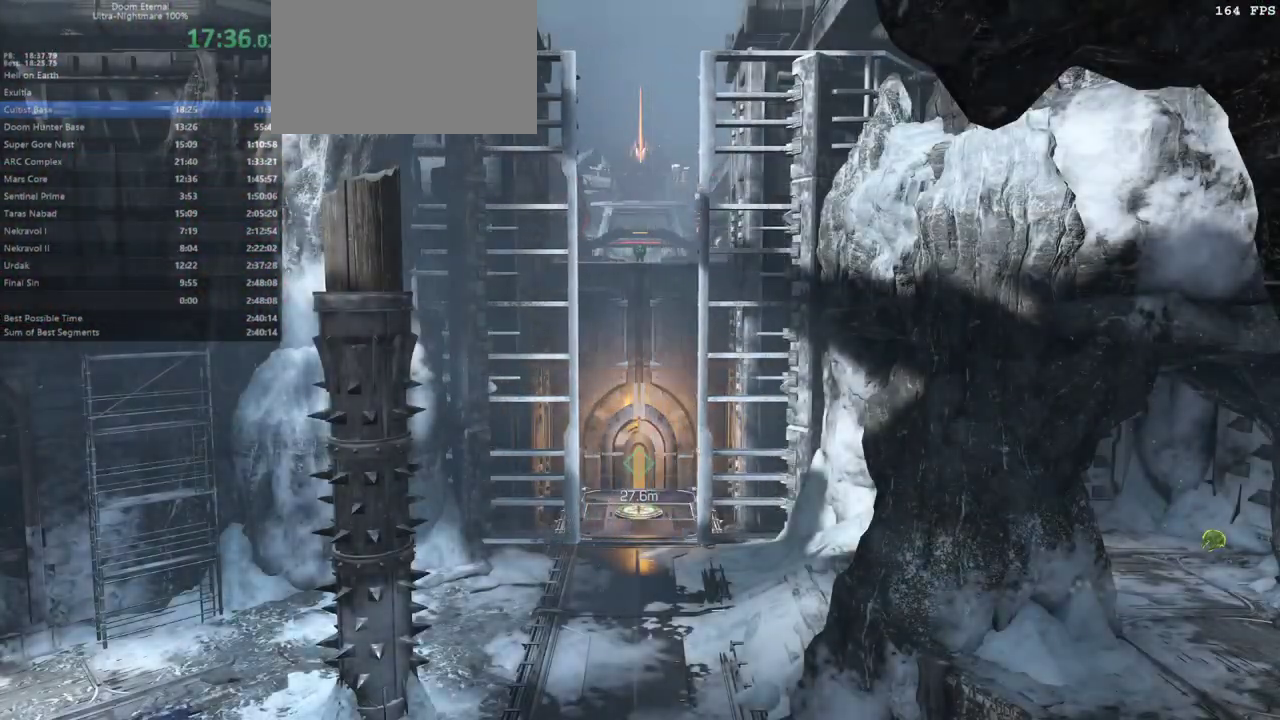
{"keys": ["fw"], "mouse": [], "events": []}
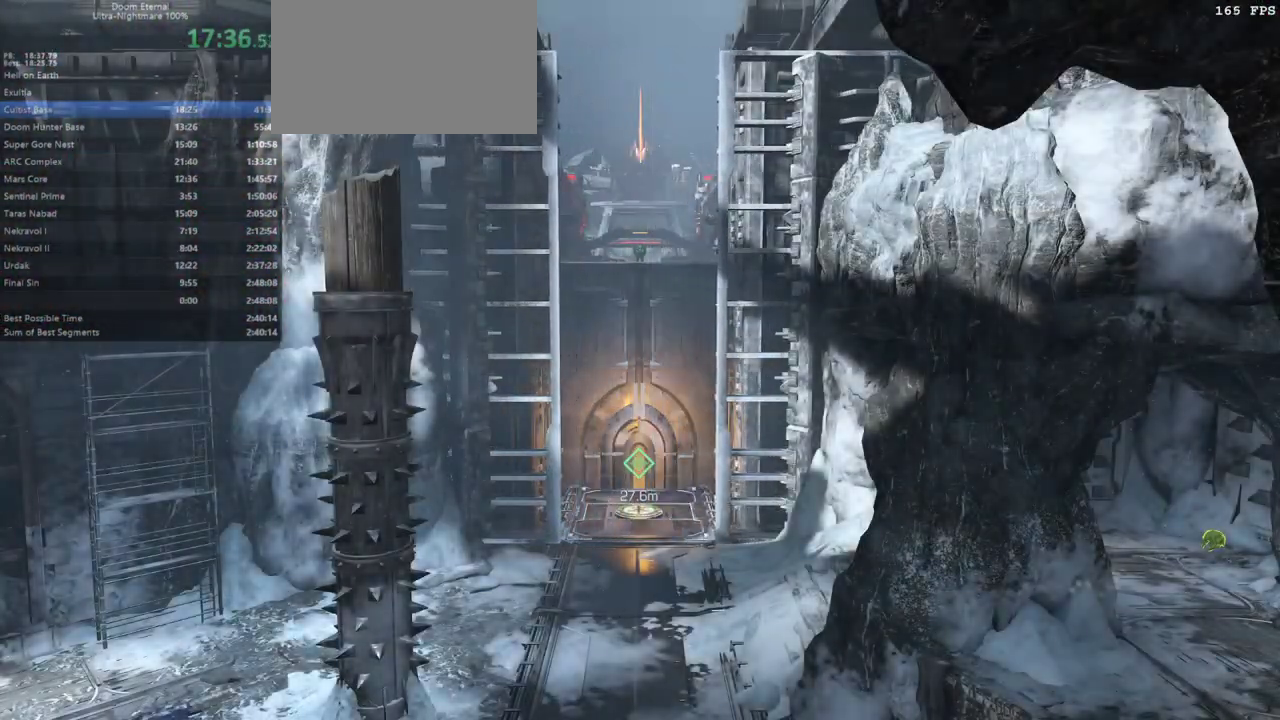
{"keys": ["fw"], "mouse": [], "events": []}
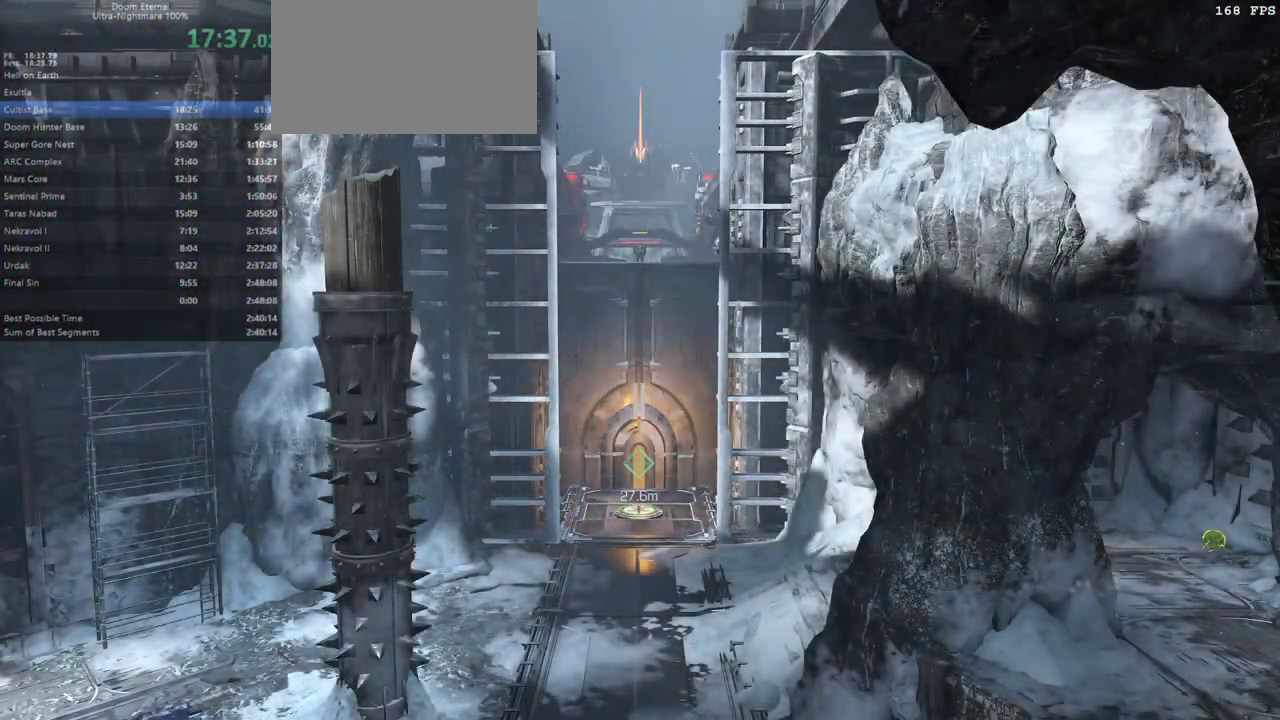
{"keys": ["fw"], "mouse": [], "events": []}
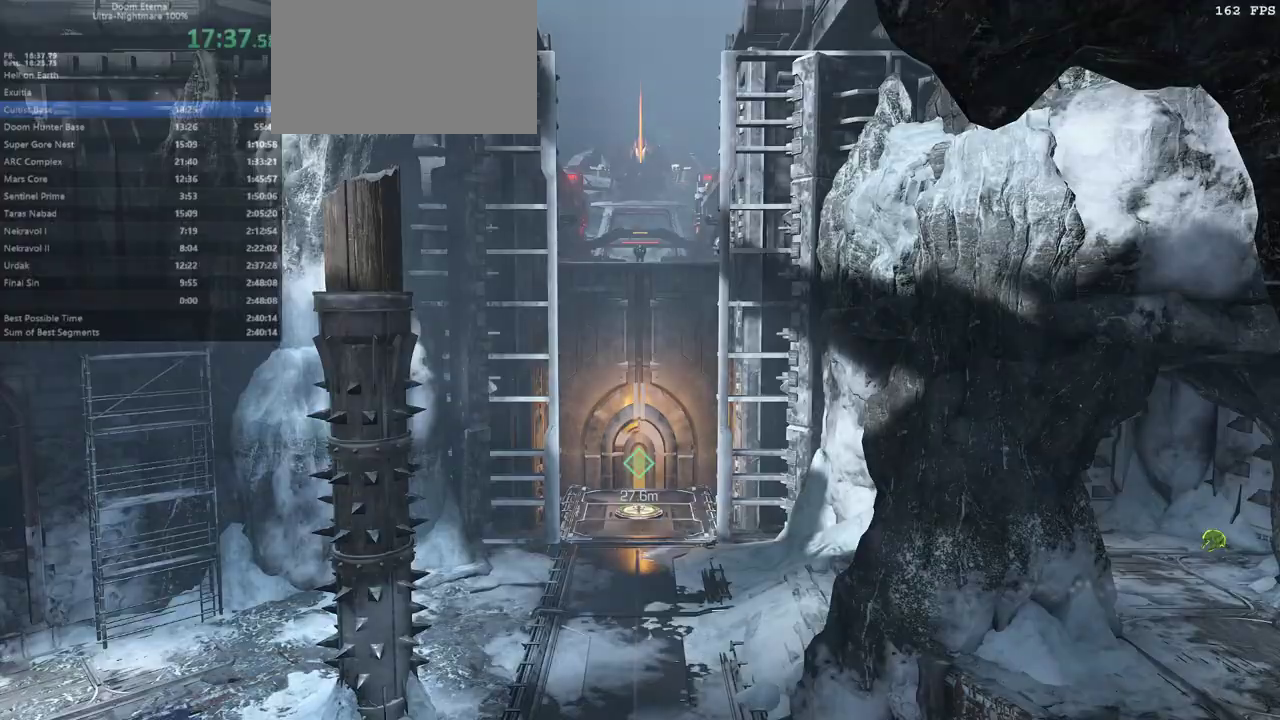
{"keys": ["fw"], "mouse": [], "events": []}
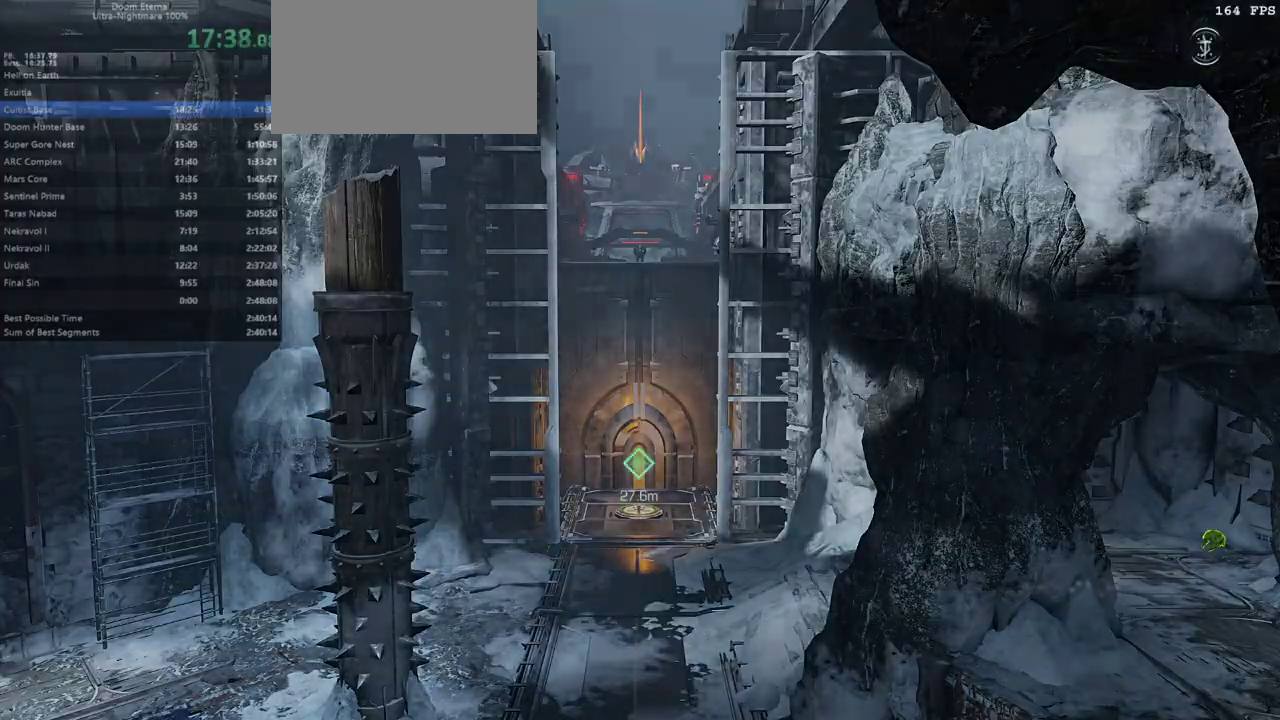
{"keys": ["fw"], "mouse": [], "events": []}
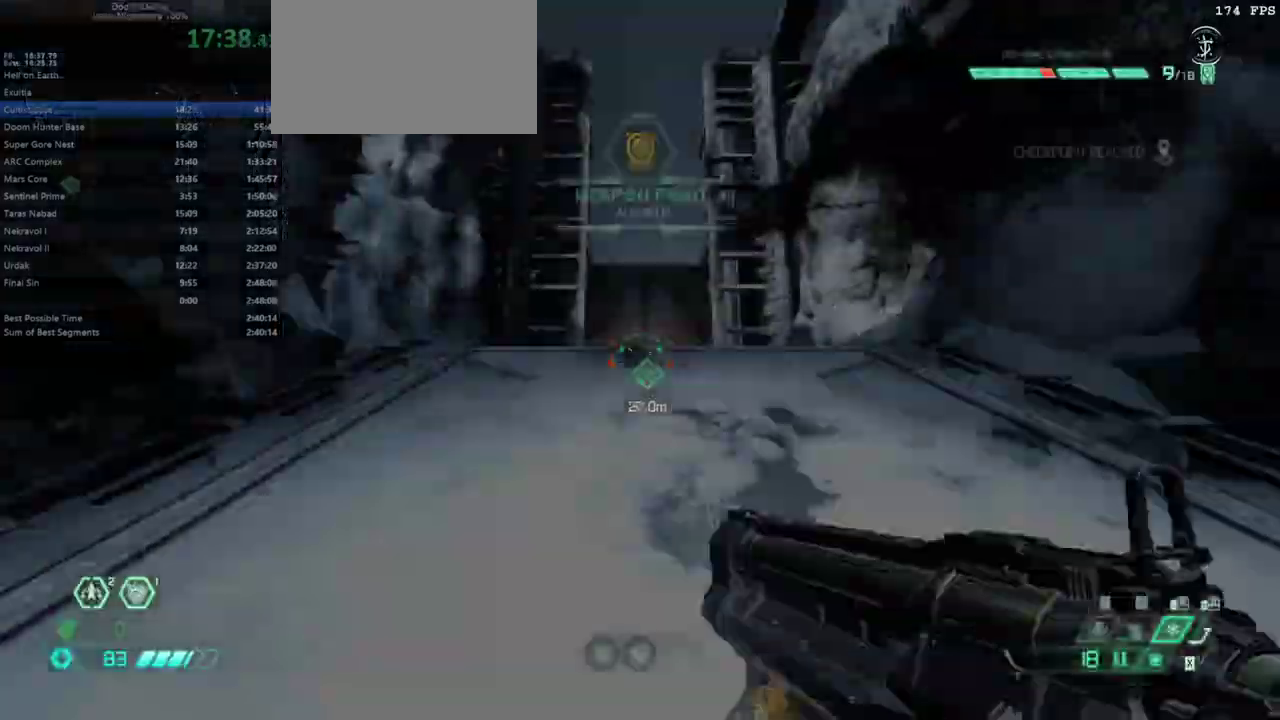
{"keys": ["fw"], "mouse": [], "events": [[133, "dash", "down"], [233, "dash", "up"]]}
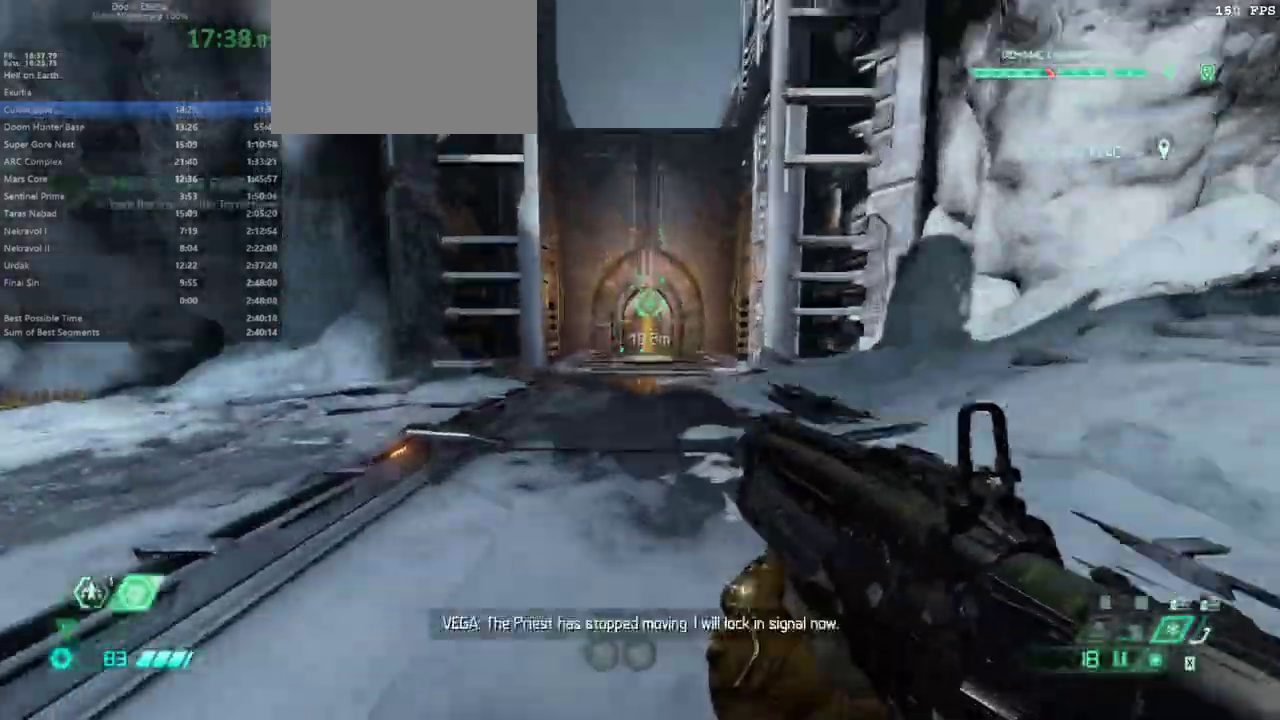
{"keys": ["fw"], "mouse": [], "events": [[167, "dash", "down"], [300, "dash", "up"], [333, "rl", "down"], [433, "rl", "up"]]}
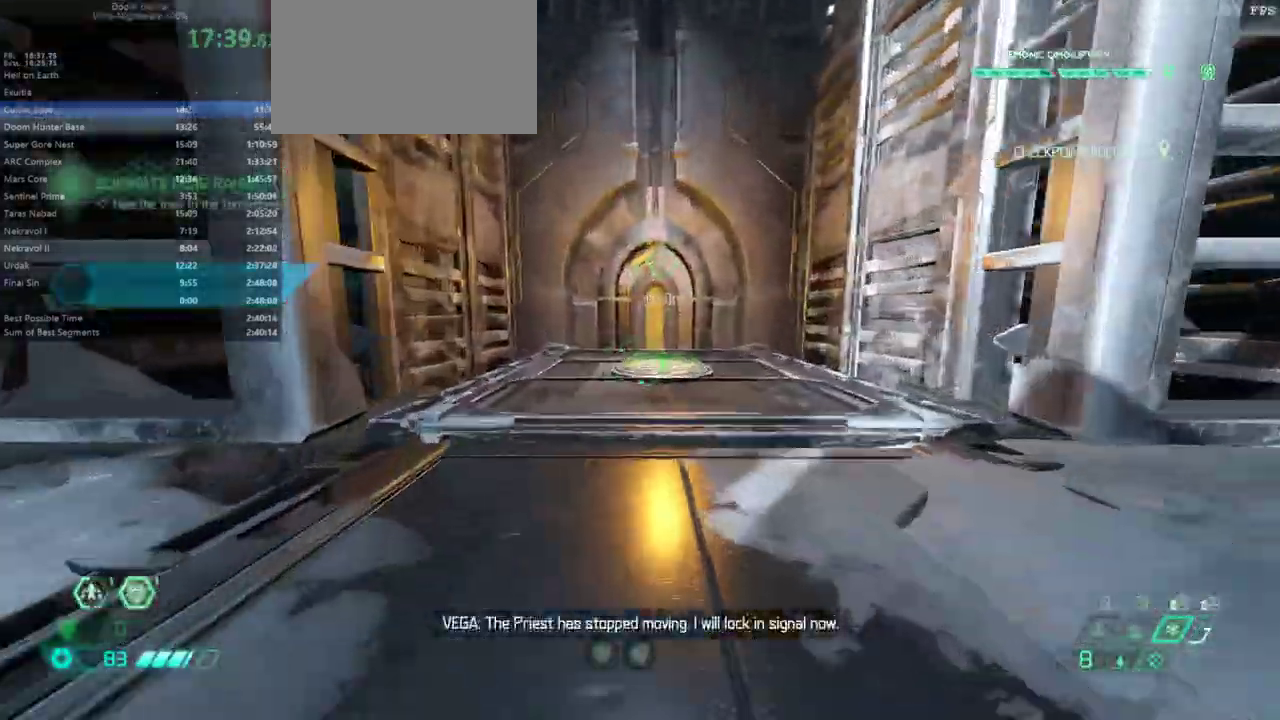
{"keys": ["fw"], "mouse": [], "events": [[200, "dash", "down"], [367, "dash", "up"]]}
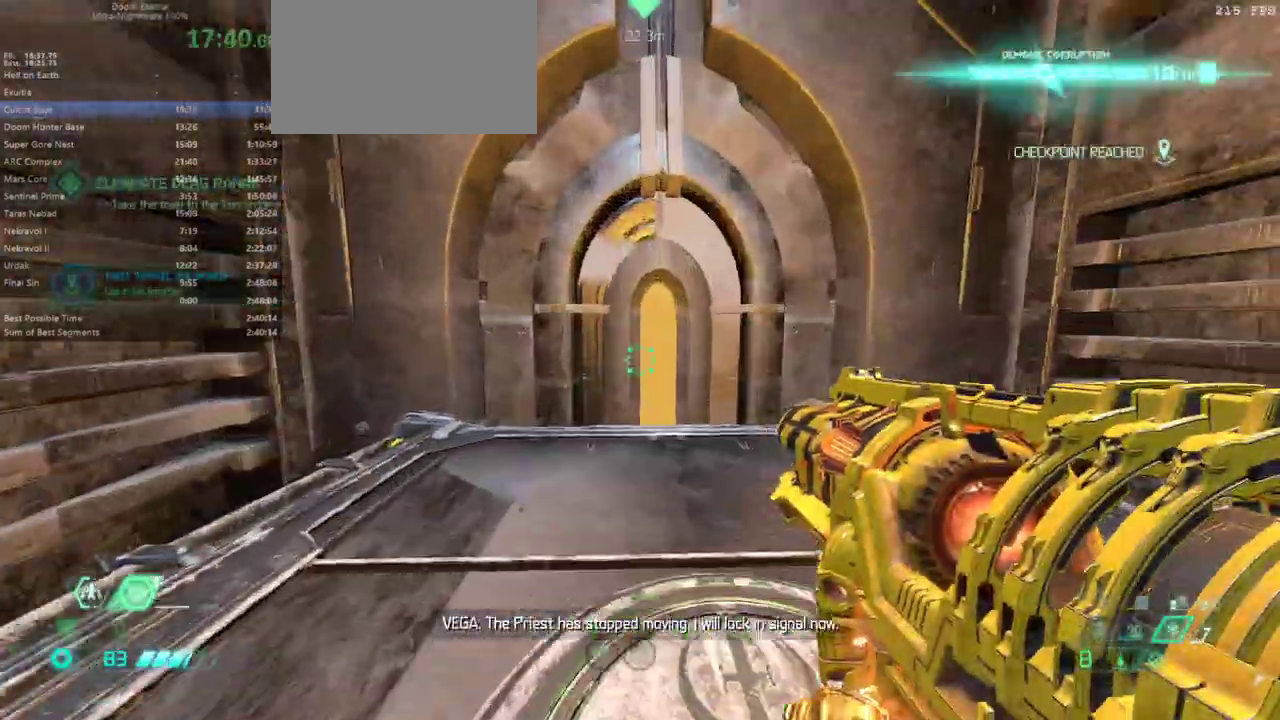
{"keys": [], "mouse": [], "events": [[367, "fw", "up"]]}
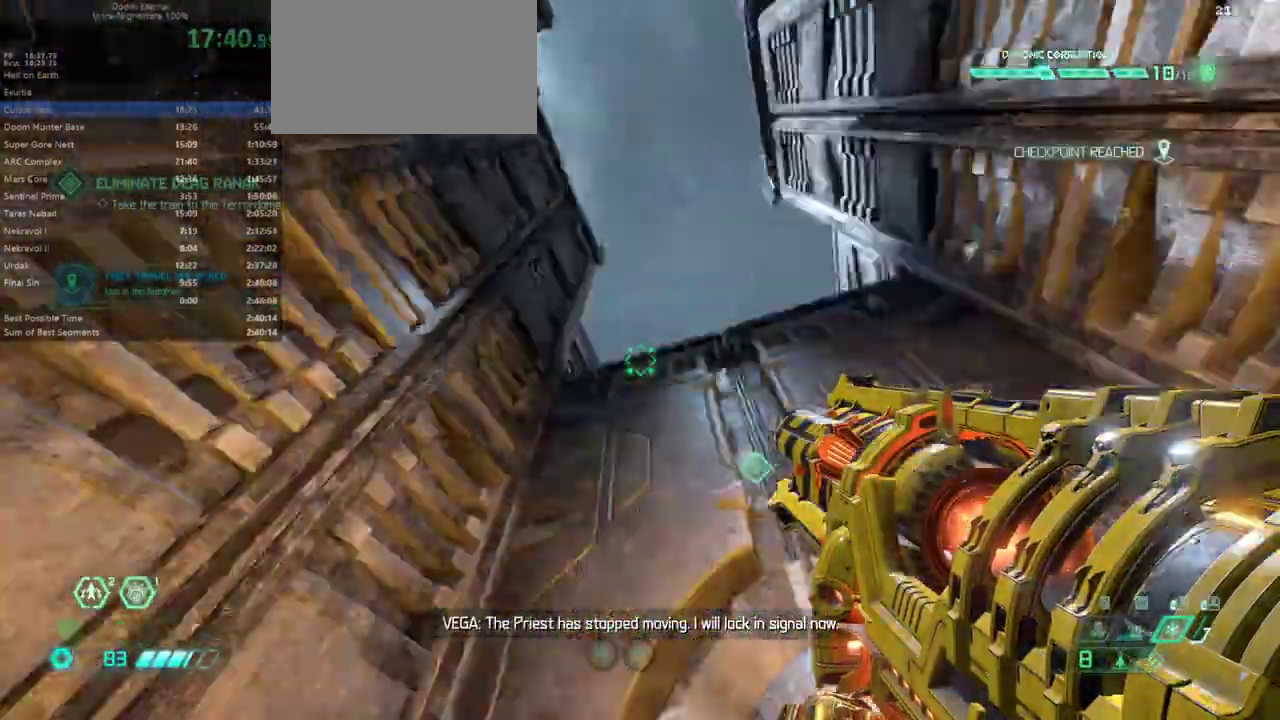
{"keys": [], "mouse": [], "events": []}
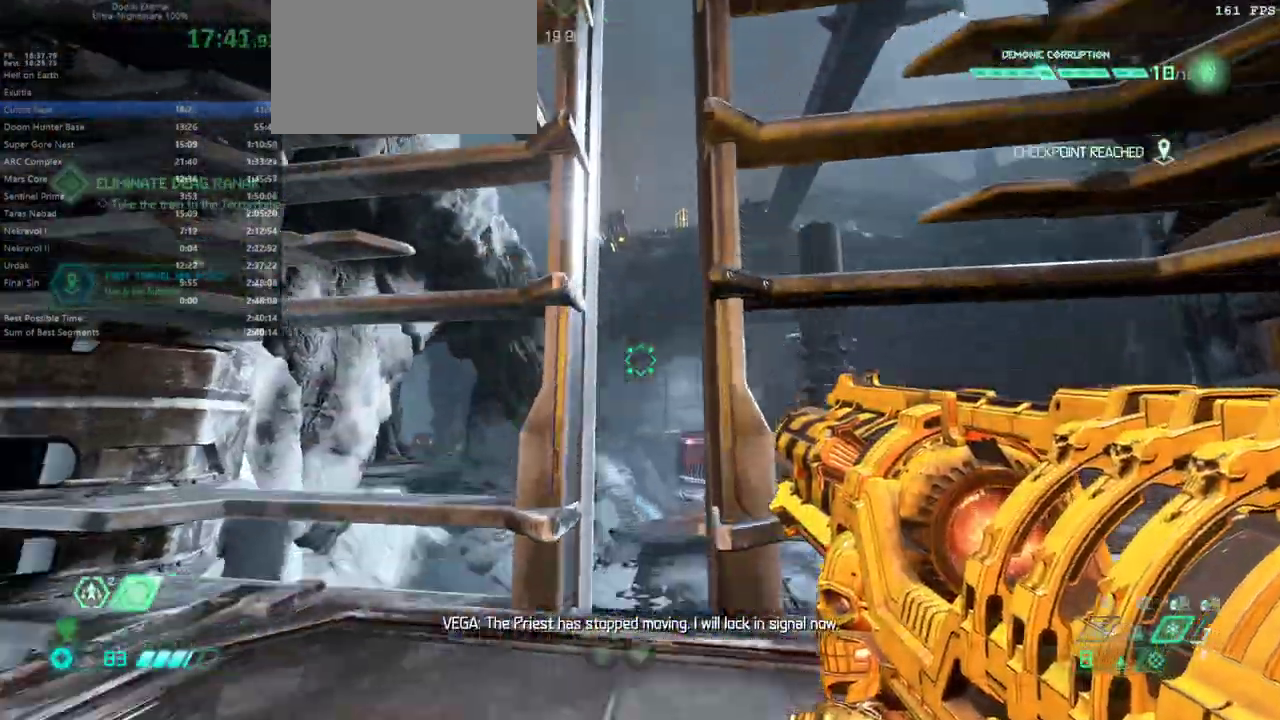
{"keys": [], "mouse": [], "events": []}
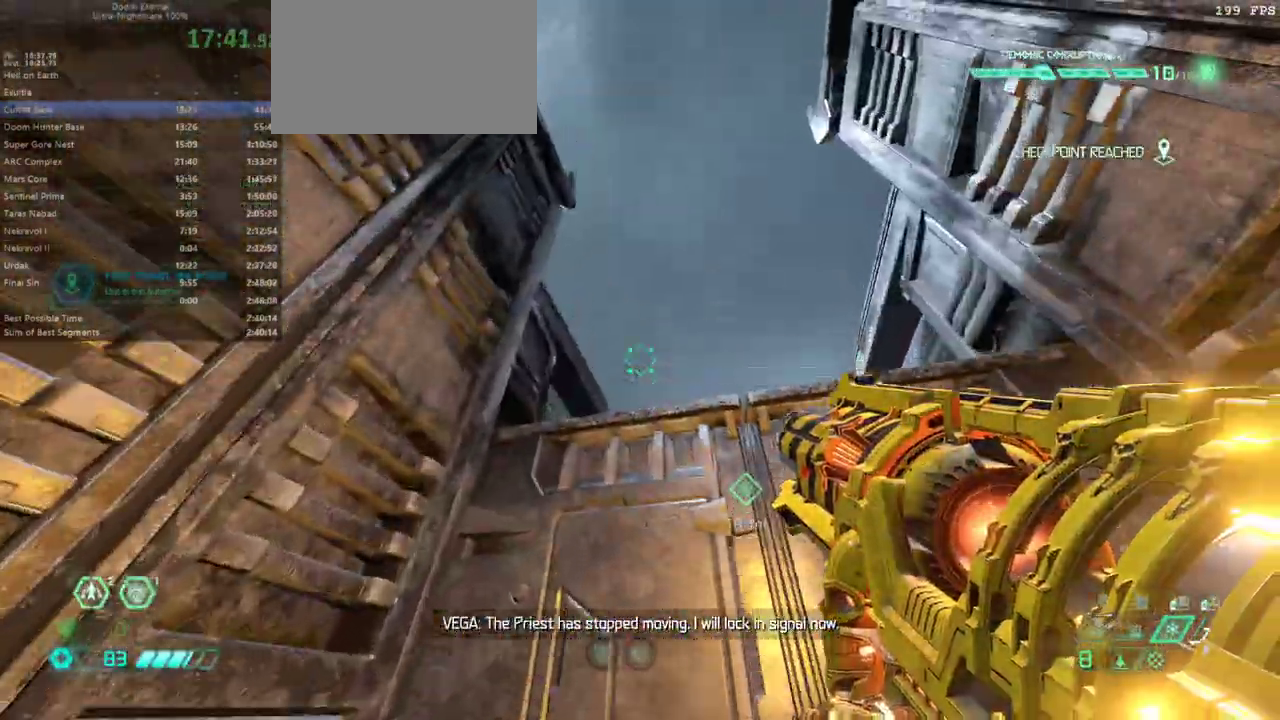
{"keys": [], "mouse": [], "events": []}
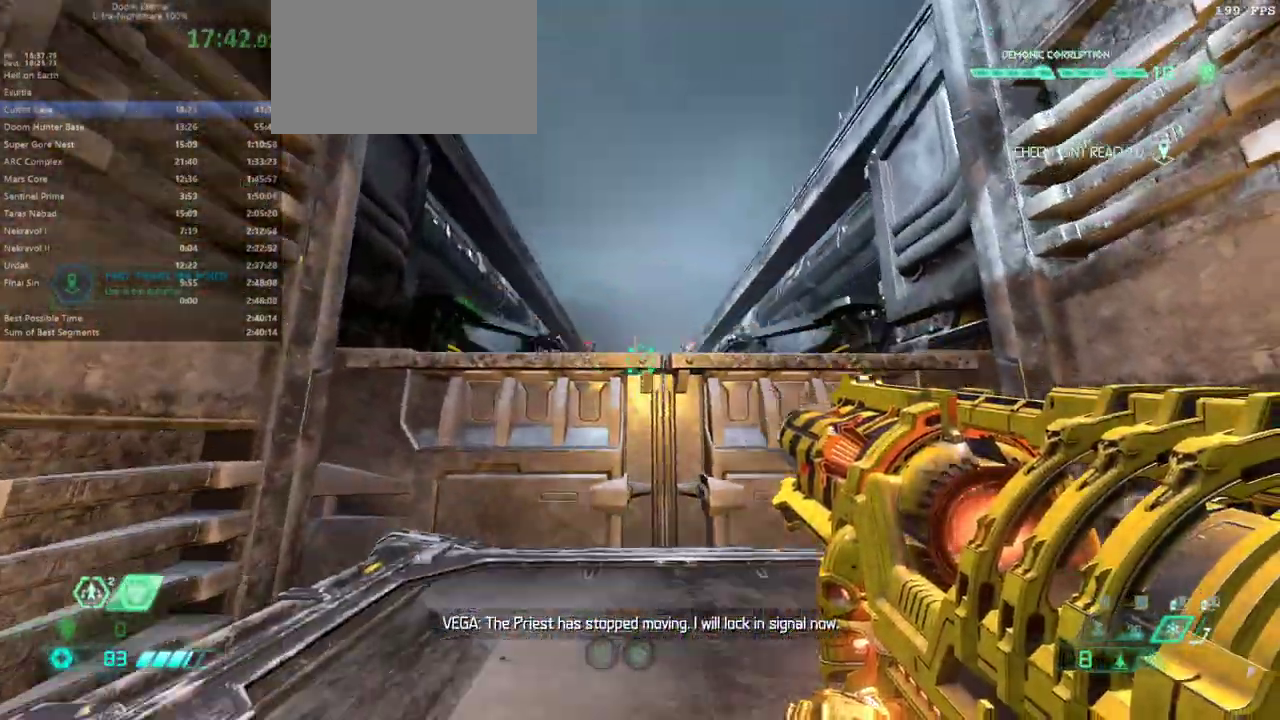
{"keys": ["fw"], "mouse": [], "events": [[100, "fw", "down"]]}
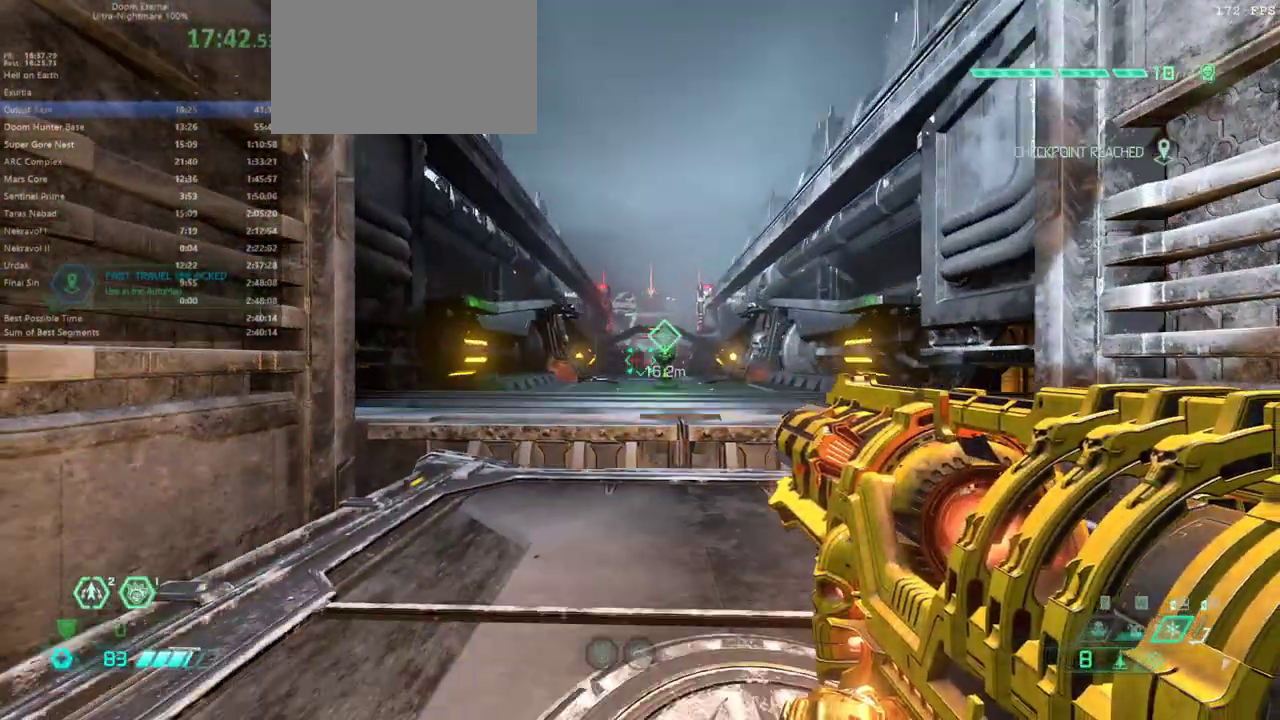
{"keys": ["fw"], "mouse": [], "events": []}
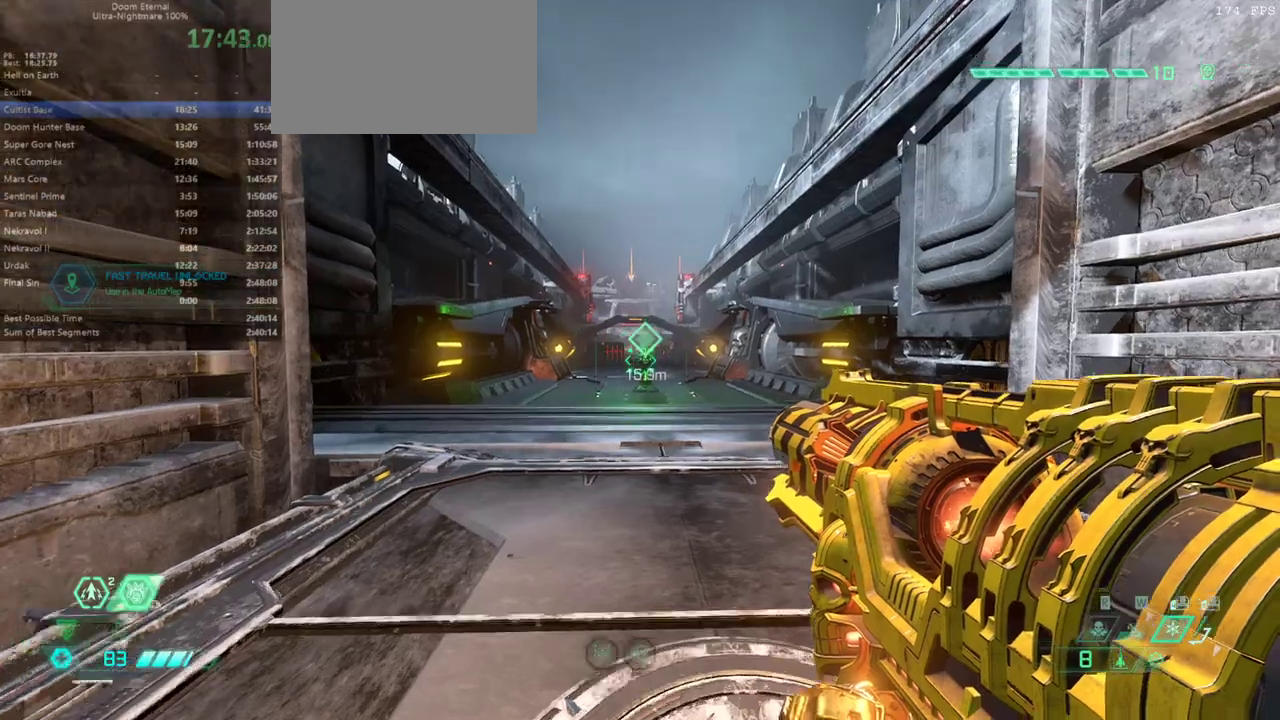
{"keys": ["dash", "fw"], "mouse": [], "events": [[233, "dash", "down"], [267, "dash", "up"], [433, "dash", "down"]]}
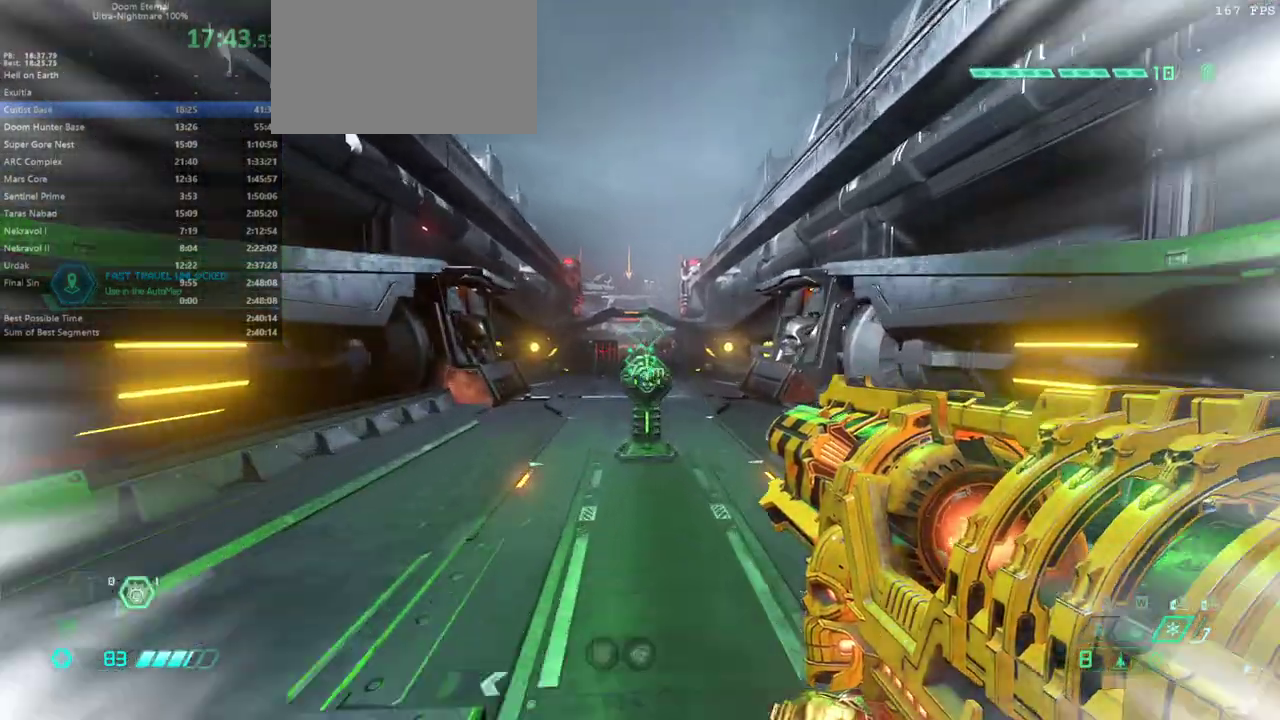
{"keys": [], "mouse": [], "events": [[67, "dash", "up"], [167, "mel", "down"], [300, "fw", "up"], [300, "mel", "up"]]}
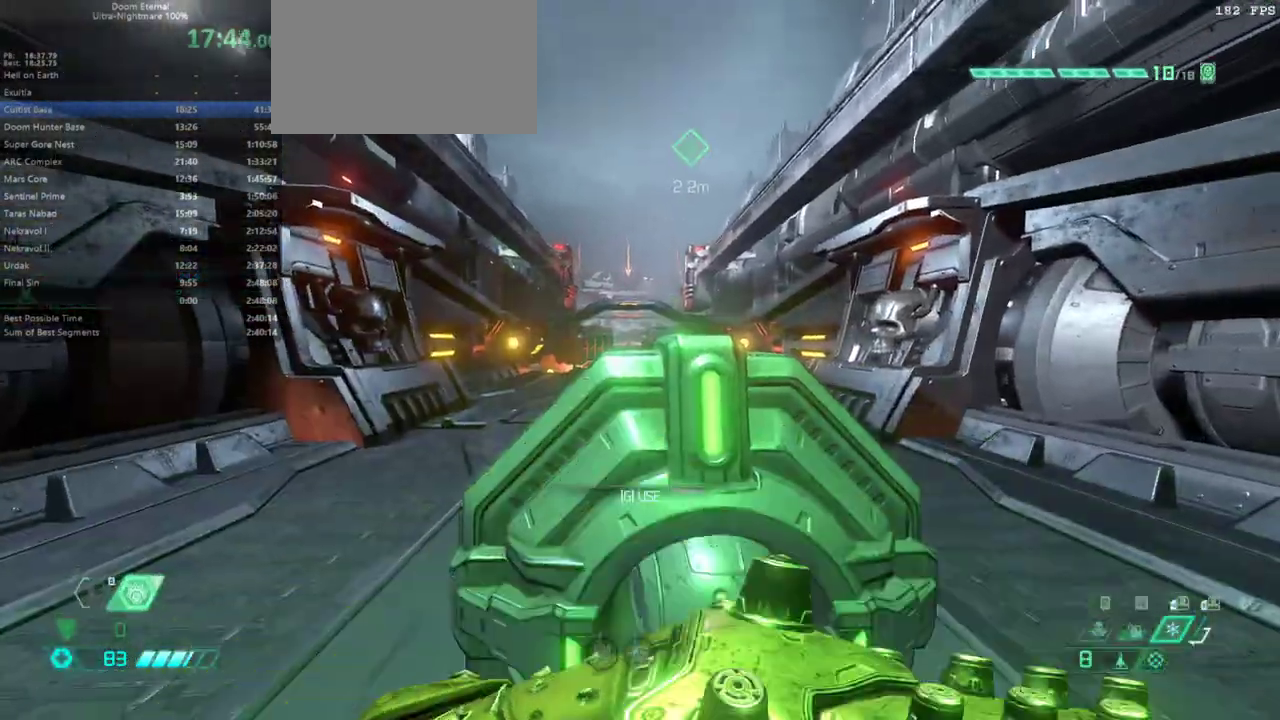
{"keys": [], "mouse": [], "events": [[67, "mel", "down"], [167, "mel", "up"]]}